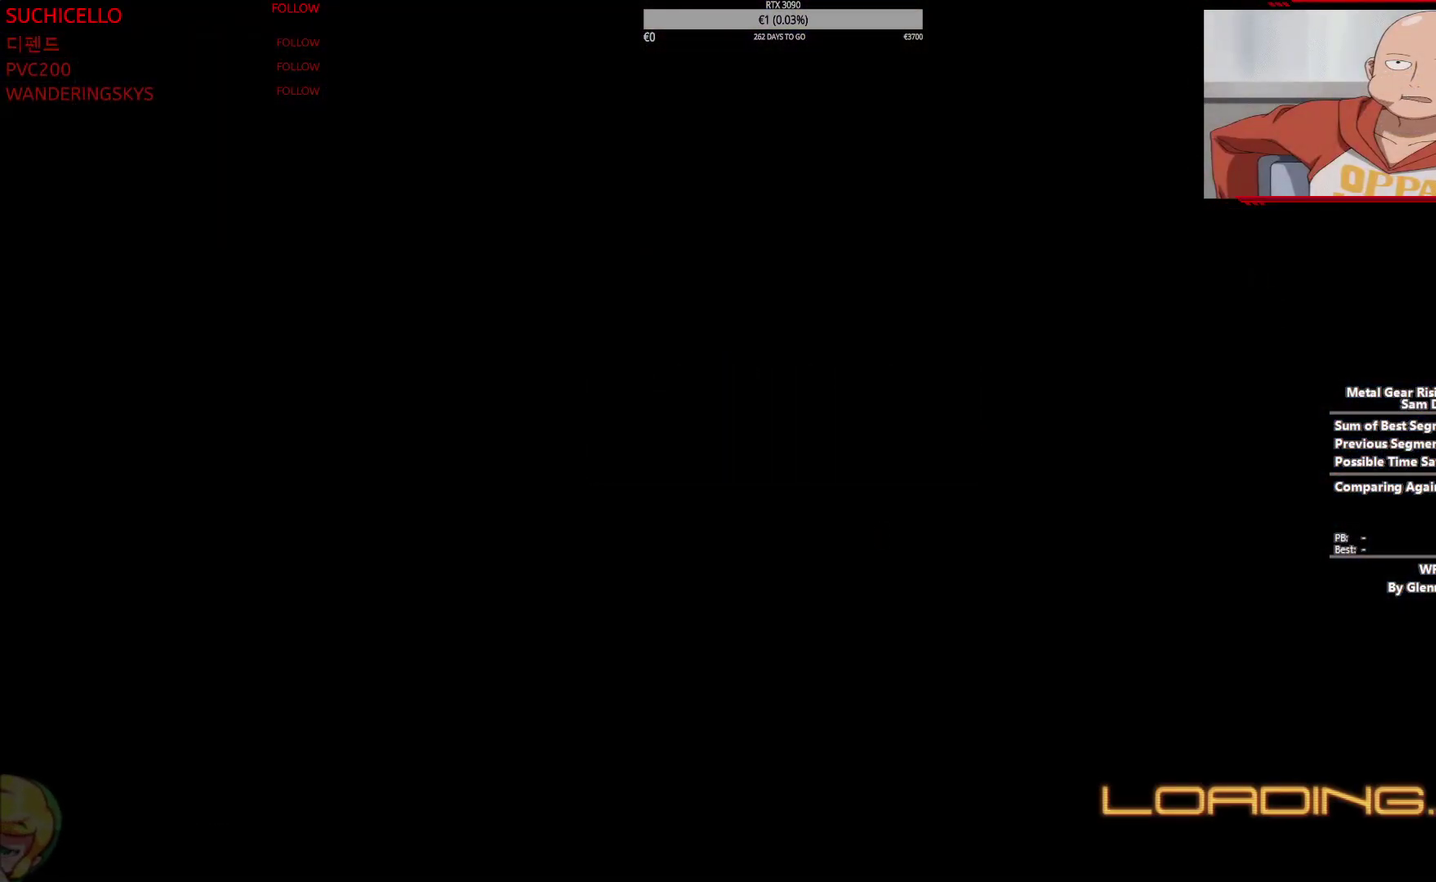
Gameplay with a controller (PlayStation layout); each line is a JSON object with the inputs held at the frame after it. "events" lists button and stick changes between this image and that frame as [ms after this image, input, new state], when the widget could be followed in between. This overlay highlights the sticks when they move; stick clicks (L3 R3) are not distinguishable. Not read: CROSS DPAD_LEFT DPAD_RIGHT DPAD_UP HOME L1 R1 SELECT SQUARE START TOUCHPAD.
{"buttons": ["R2"], "left_stick": "up", "right_stick": "center", "events": [[350, "left_stick", "up"], [383, "R2", "down"]]}
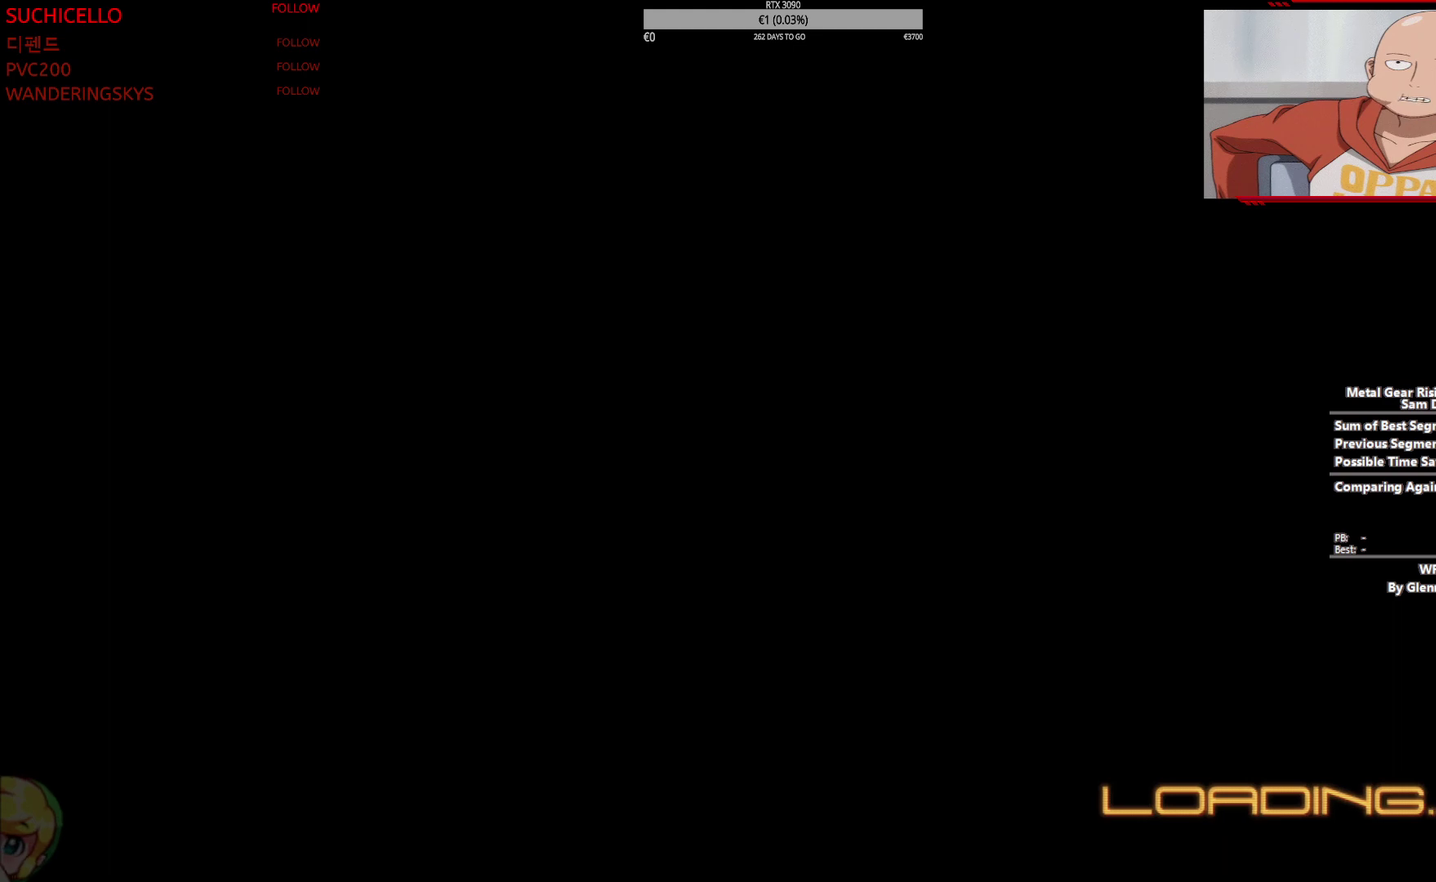
{"buttons": ["R2"], "left_stick": "up", "right_stick": "center", "events": []}
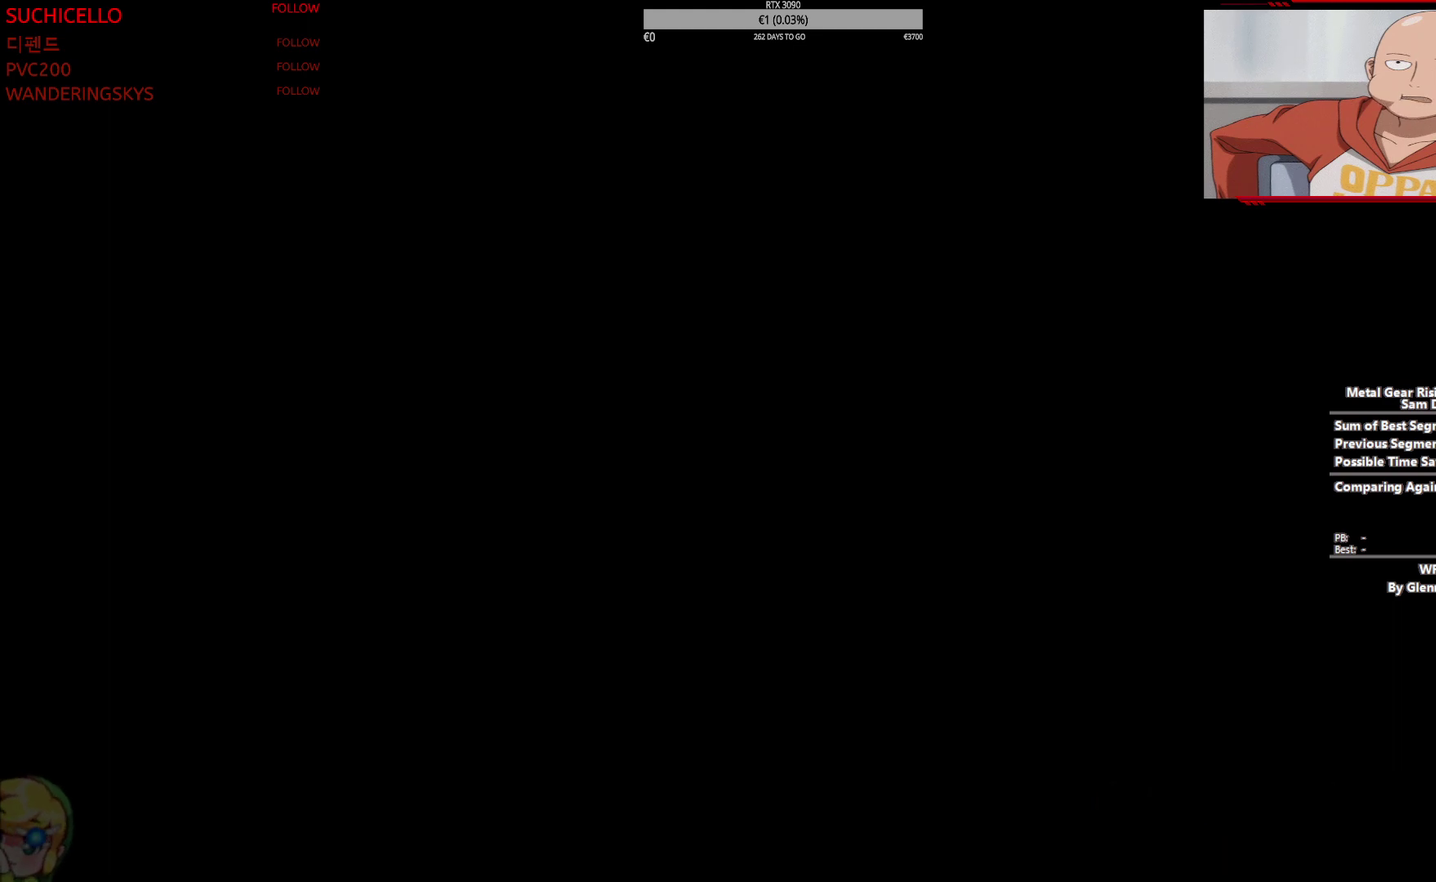
{"buttons": ["R2"], "left_stick": "up", "right_stick": "center", "events": []}
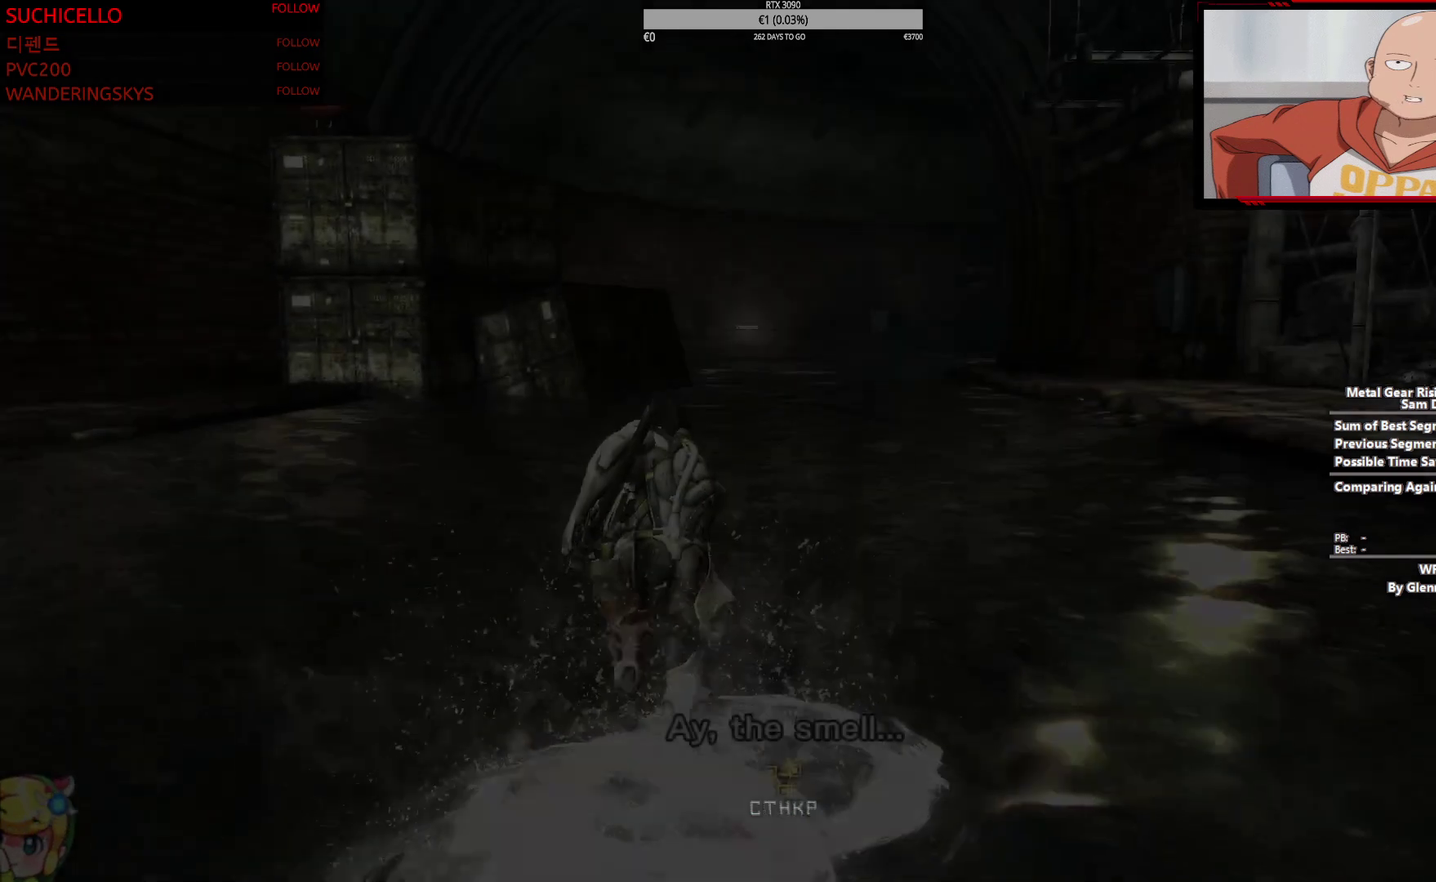
{"buttons": ["R2"], "left_stick": "up", "right_stick": "center", "events": []}
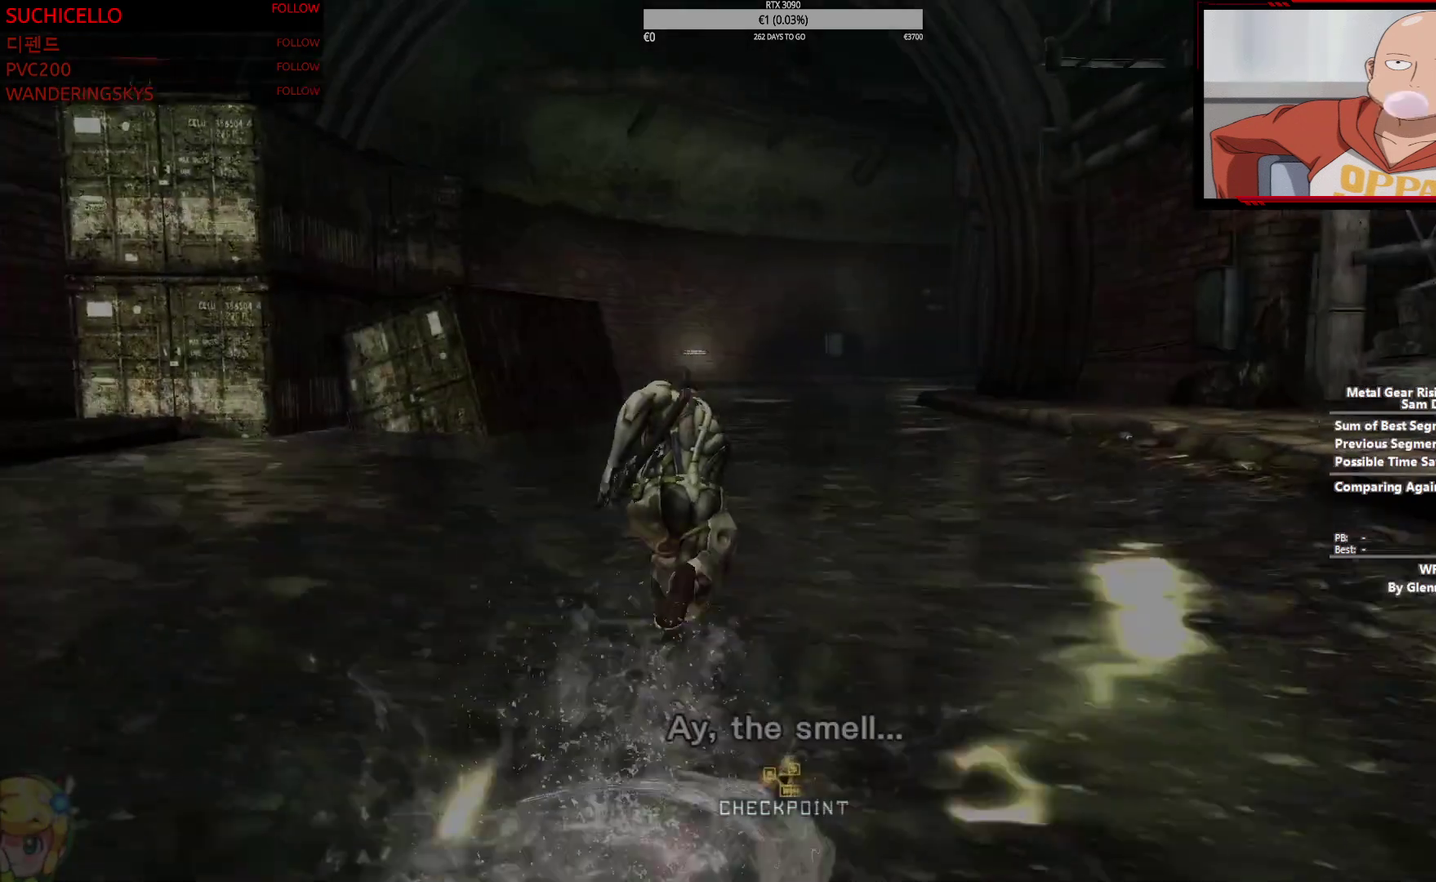
{"buttons": ["R2"], "left_stick": "up", "right_stick": "center", "events": []}
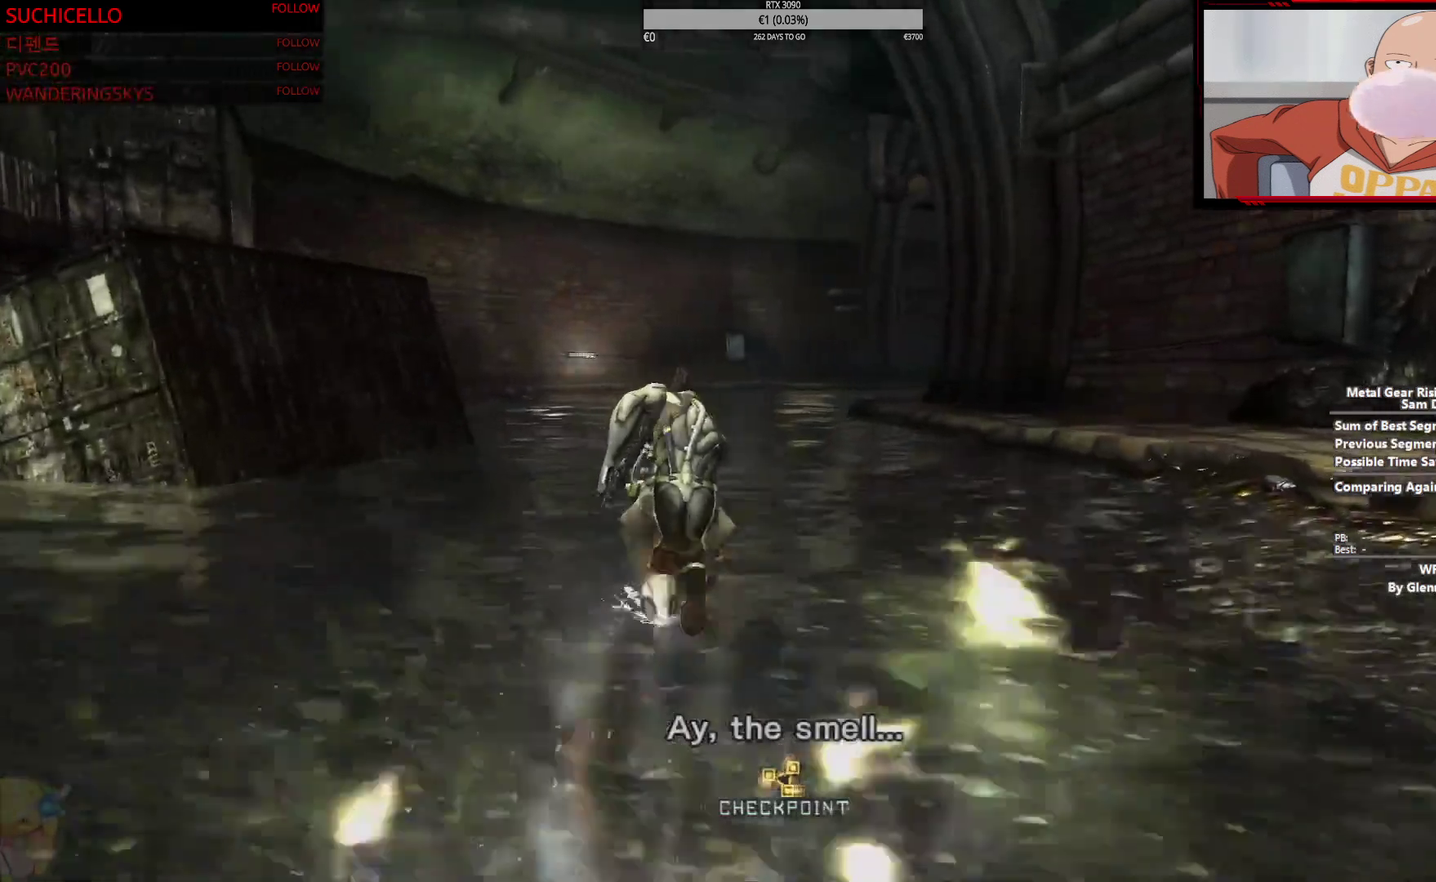
{"buttons": ["R2"], "left_stick": "up", "right_stick": "center", "events": []}
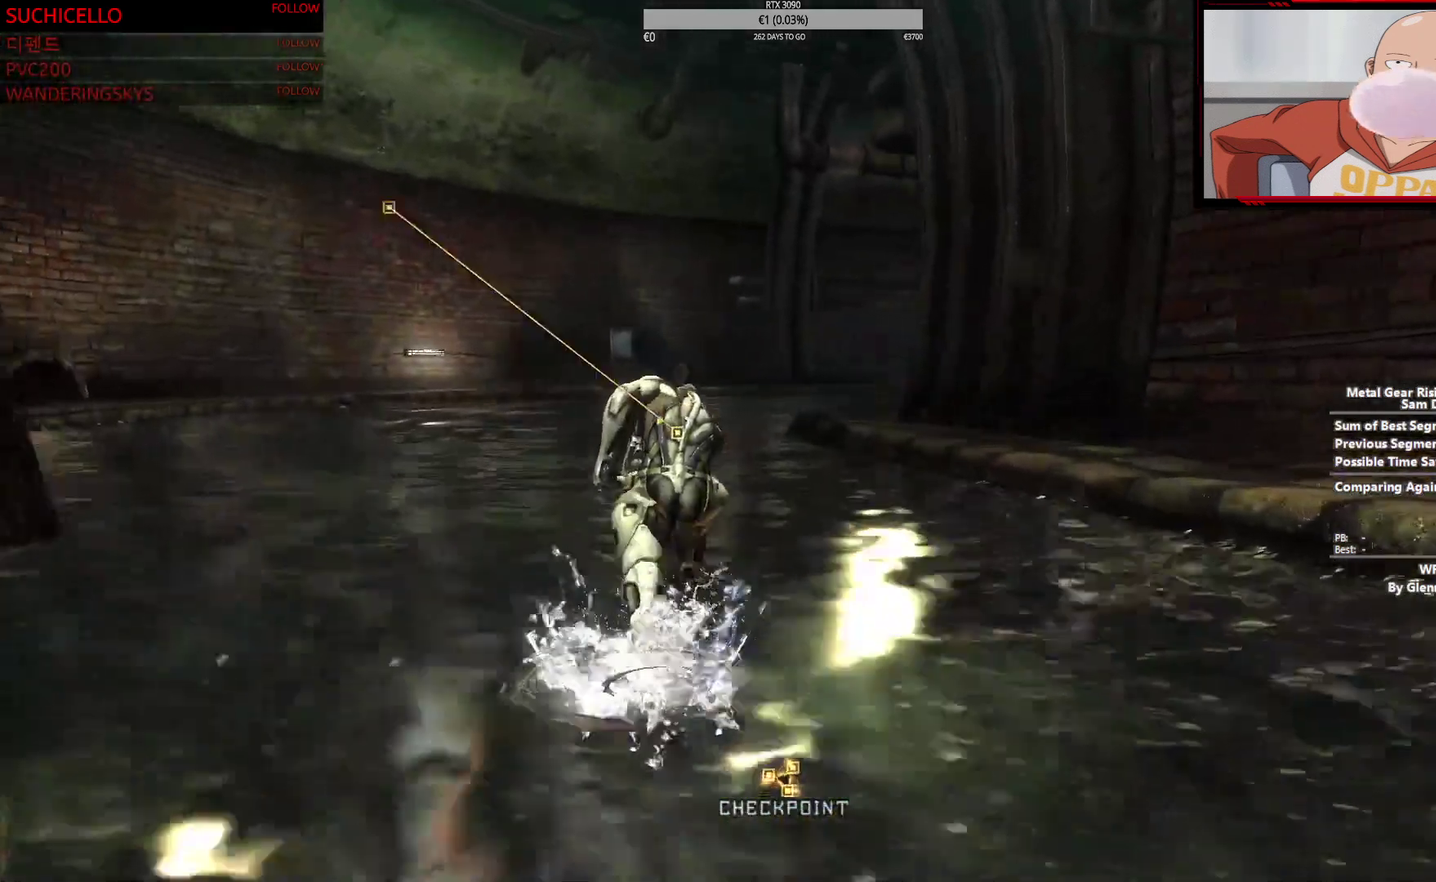
{"buttons": ["R2"], "left_stick": "up", "right_stick": "center", "events": []}
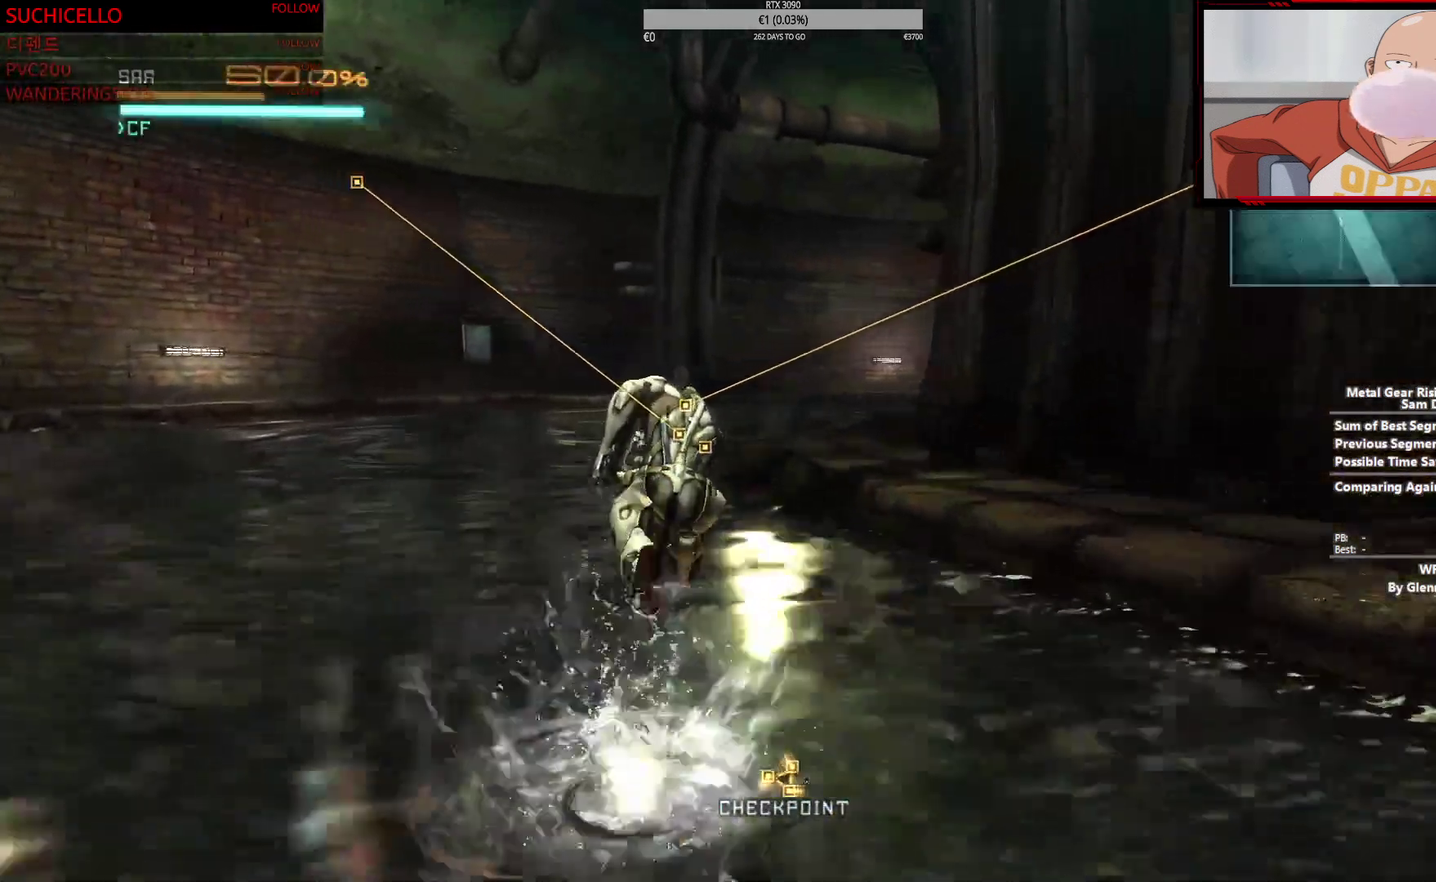
{"buttons": ["R2"], "left_stick": "up", "right_stick": "center", "events": []}
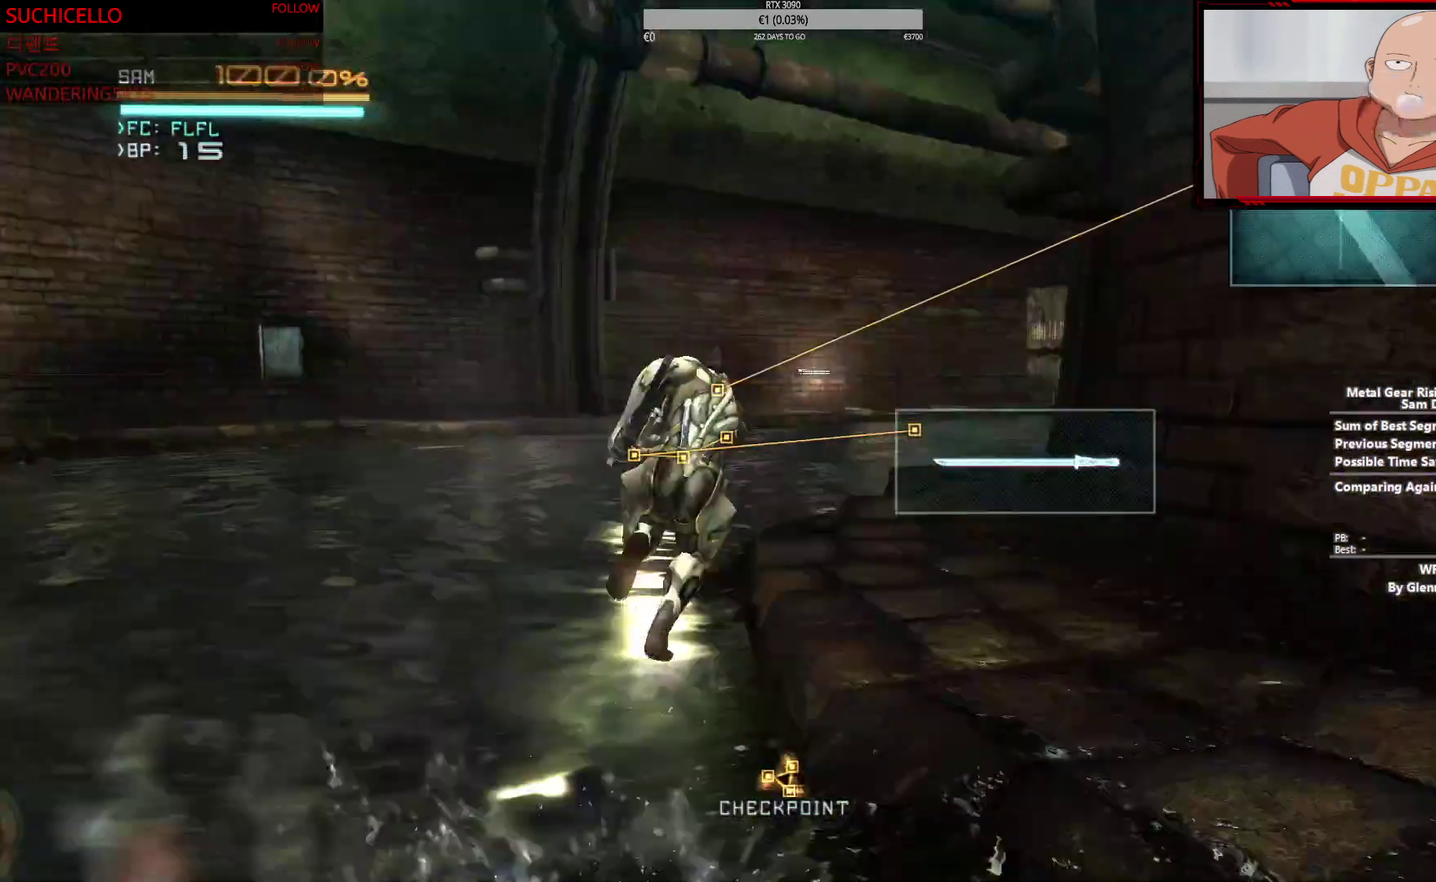
{"buttons": ["R2"], "left_stick": "up", "right_stick": "center", "events": []}
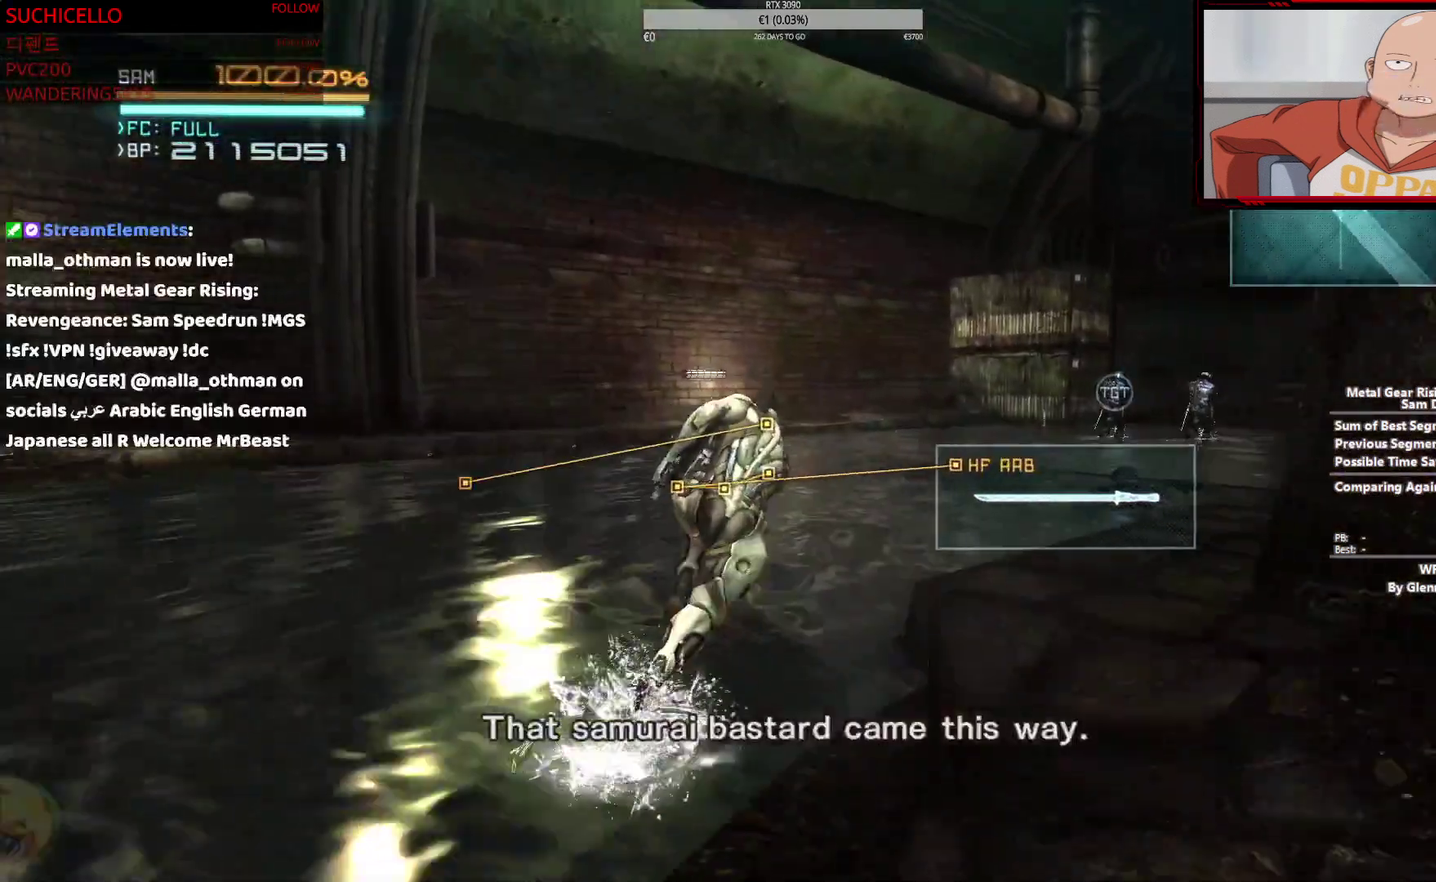
{"buttons": ["R2"], "left_stick": "up", "right_stick": "center", "events": []}
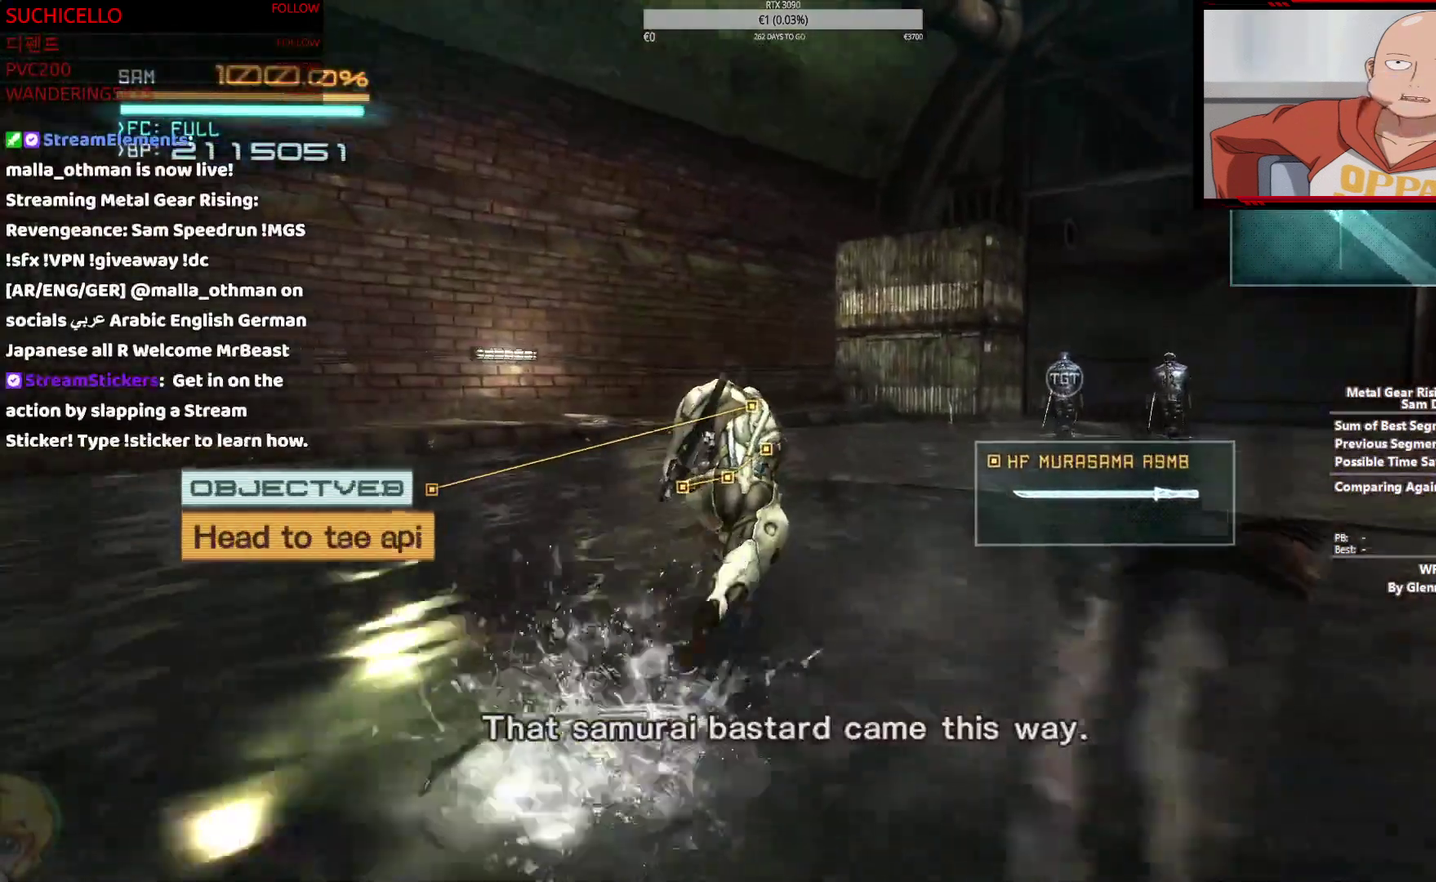
{"buttons": ["R2"], "left_stick": "up", "right_stick": "center", "events": []}
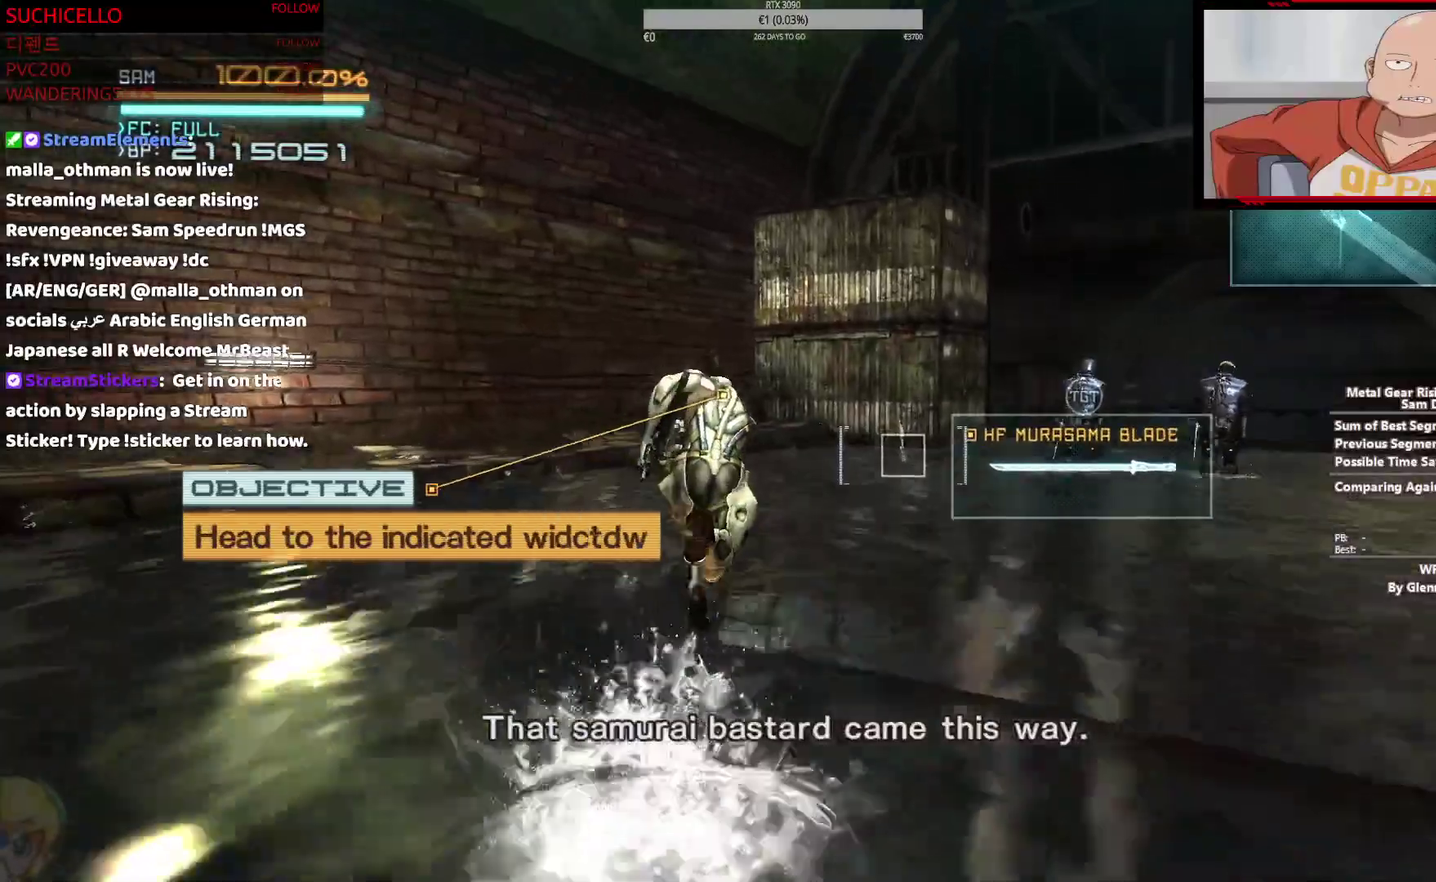
{"buttons": ["R2"], "left_stick": "up", "right_stick": "center", "events": []}
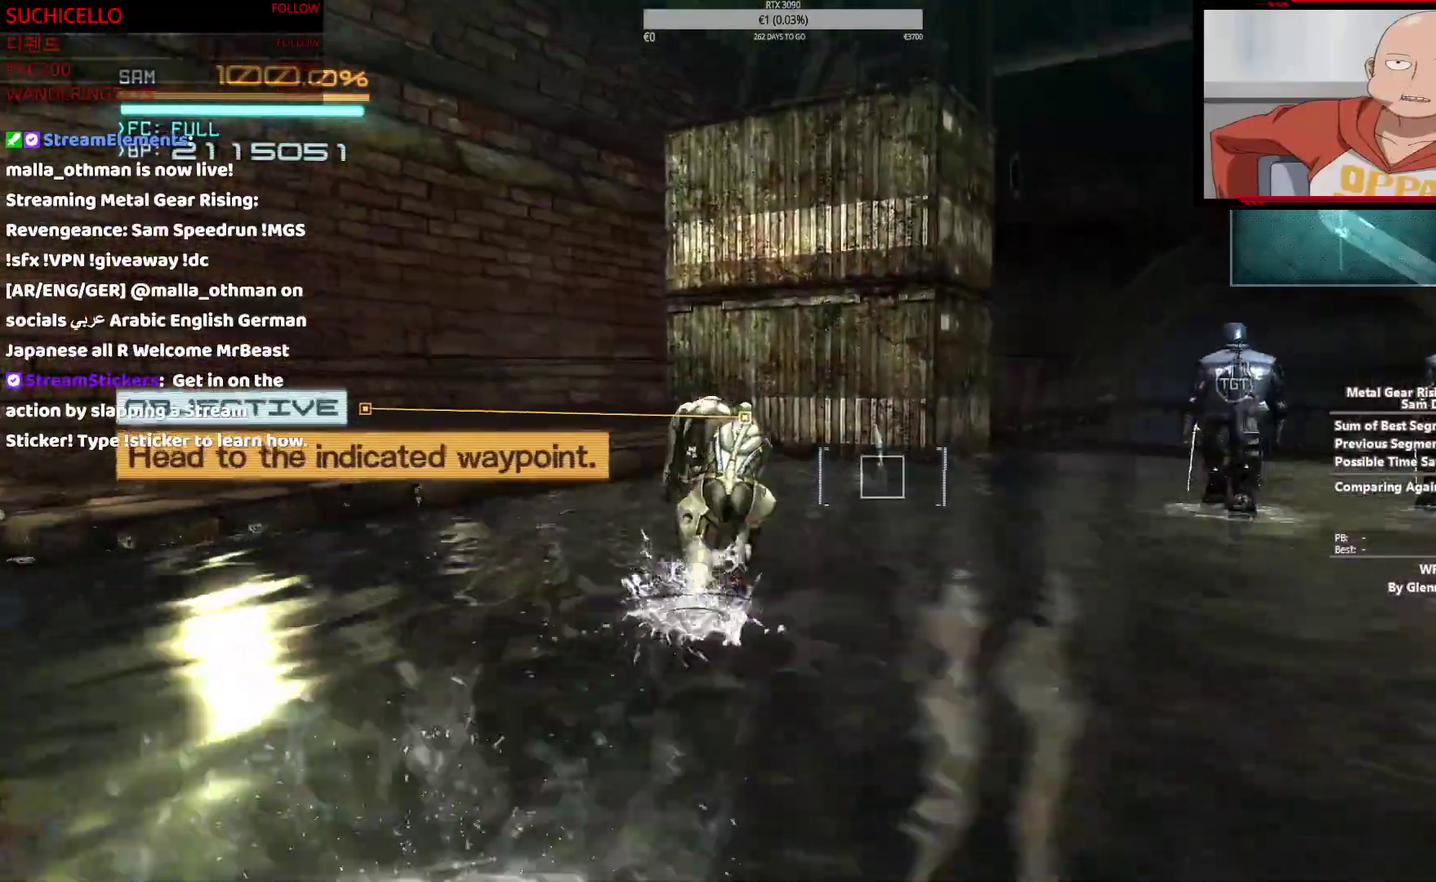
{"buttons": ["R2"], "left_stick": "up", "right_stick": "center", "events": []}
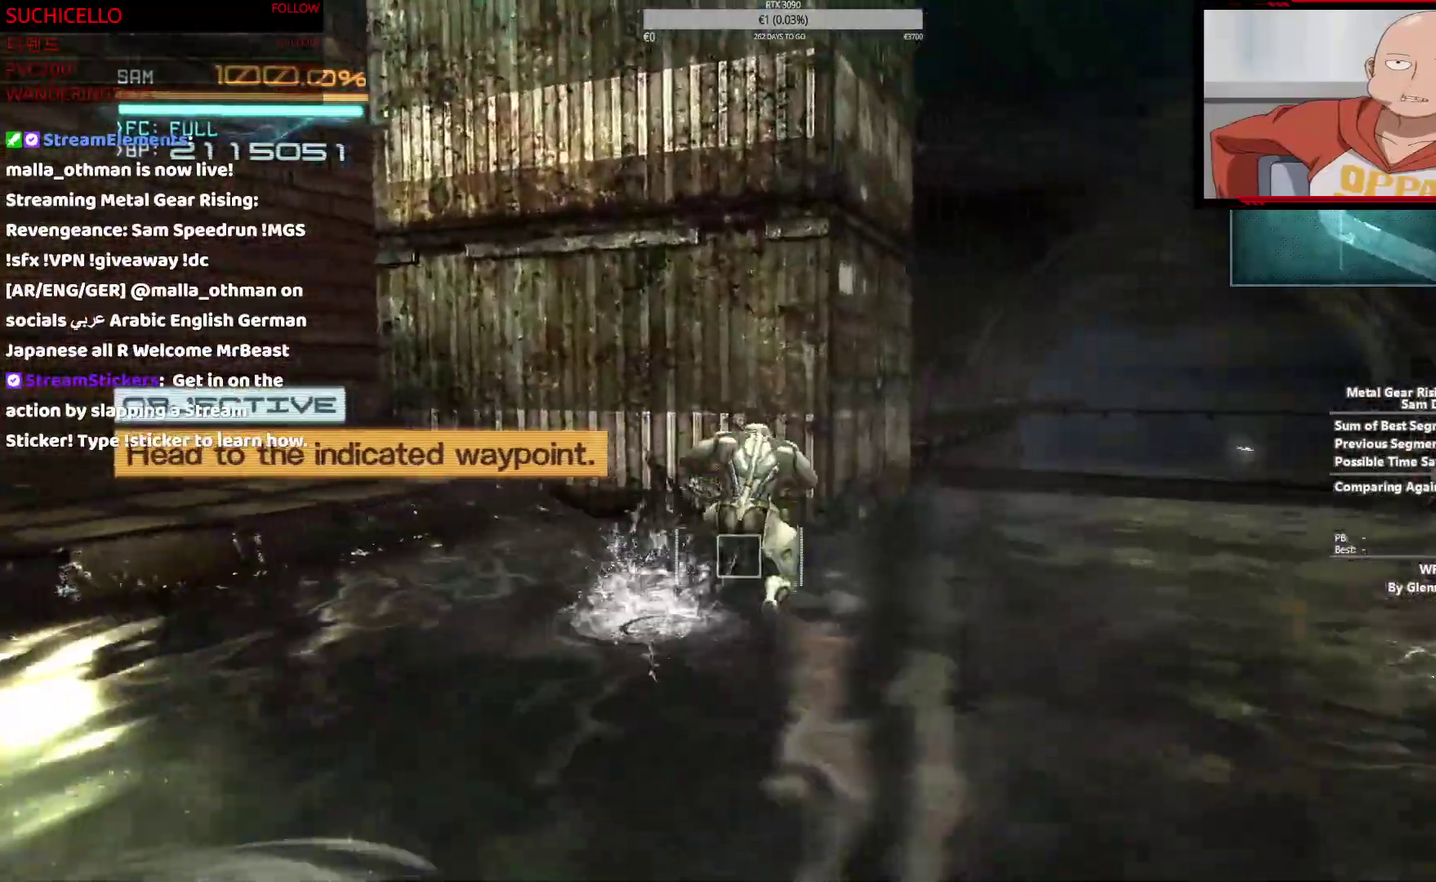
{"buttons": ["R2"], "left_stick": "up", "right_stick": "center", "events": []}
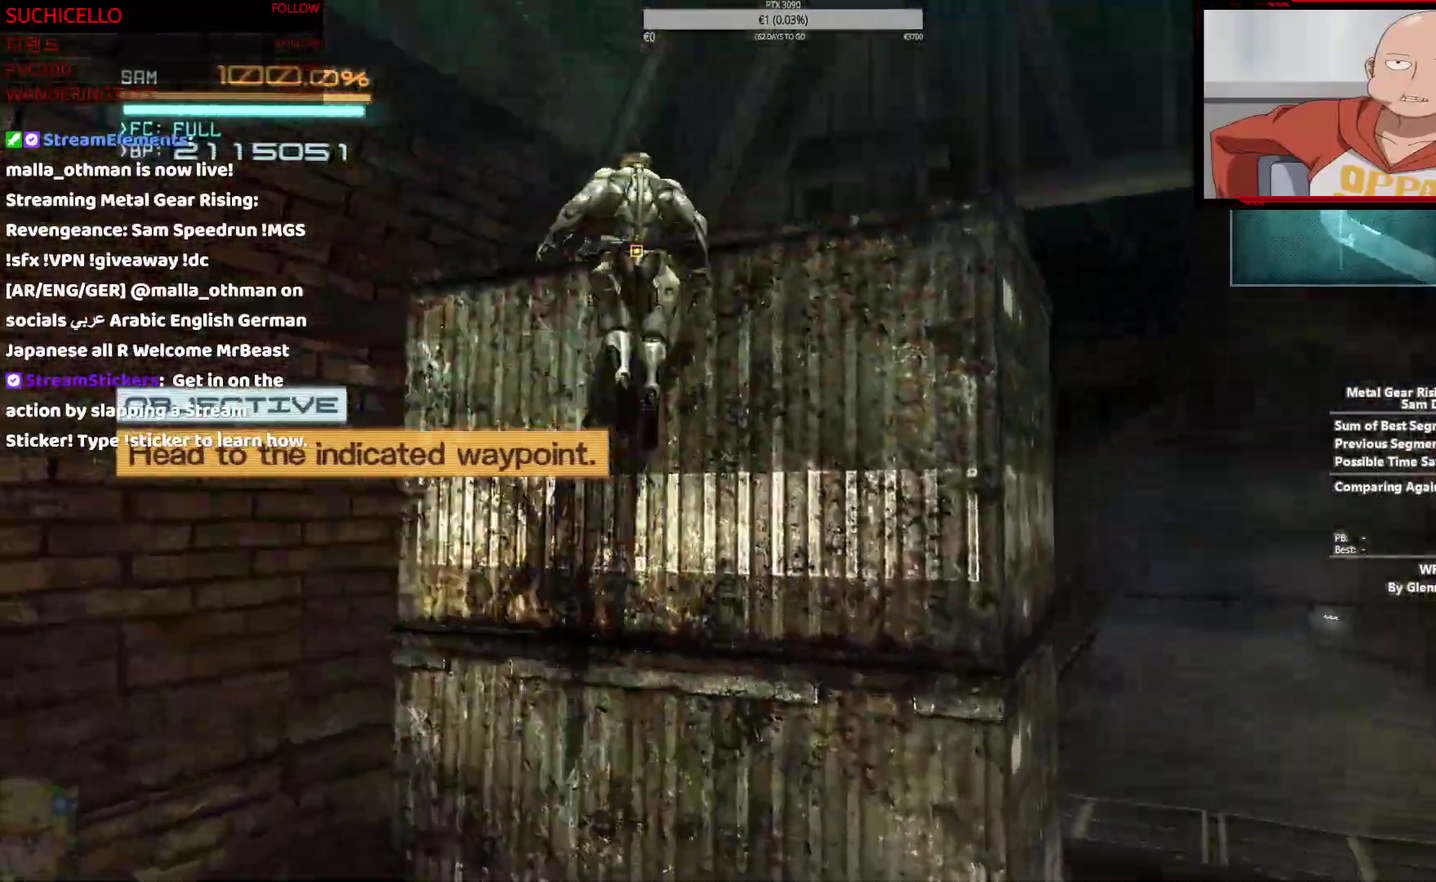
{"buttons": ["R2"], "left_stick": "up-right", "right_stick": "left", "events": [[250, "right_stick", "left"], [500, "left_stick", "up-right"]]}